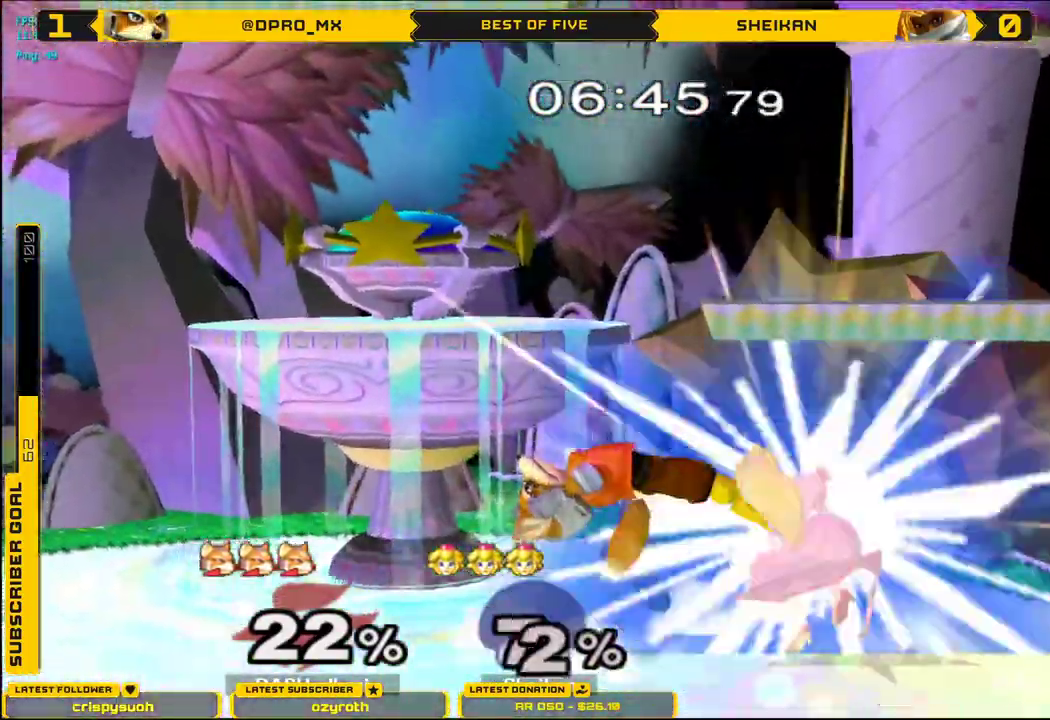
Gameplay with a controller (Nintendo layout); each line is a JSON object with the inputs held at the frame after it. "events" lists button and stick changes between this image and that frame as [ms after this image, input, new state], when the widget could be followed in between. Not read: L3 R3.
{"buttons": [], "left_stick": "center", "right_stick": "center", "events": [[300, "left_stick", "left"], [350, "left_stick", "center"]]}
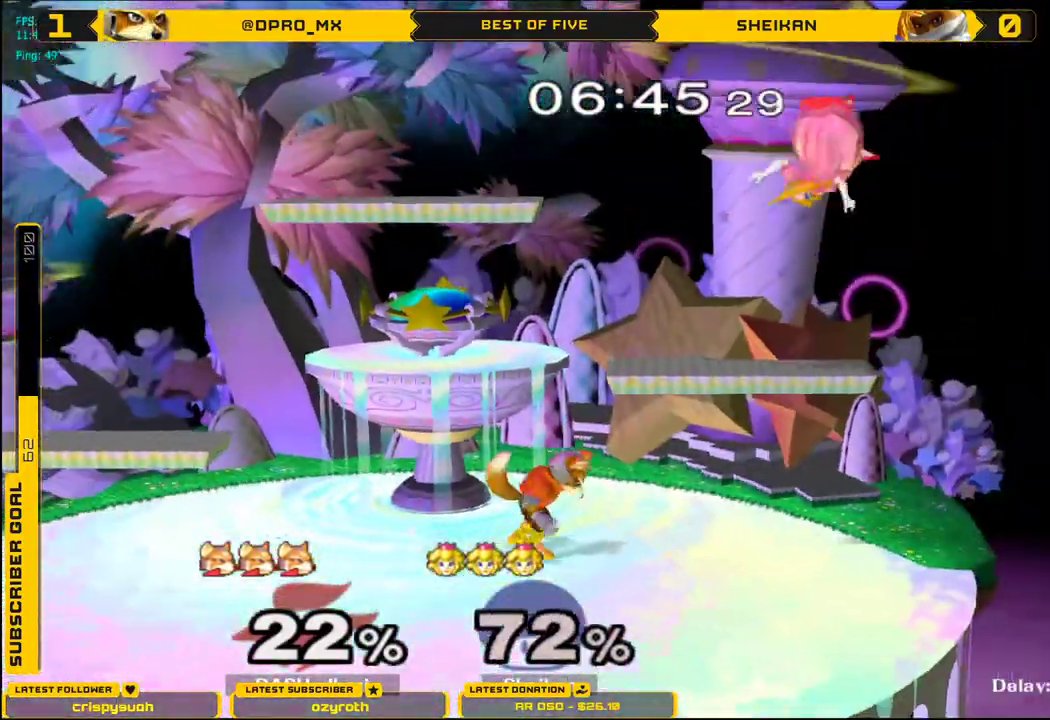
{"buttons": ["X"], "left_stick": "left", "right_stick": "center", "events": [[184, "left_stick", "right"], [267, "X", "down"], [317, "right_stick", "up"], [434, "left_stick", "left"], [501, "right_stick", "center"]]}
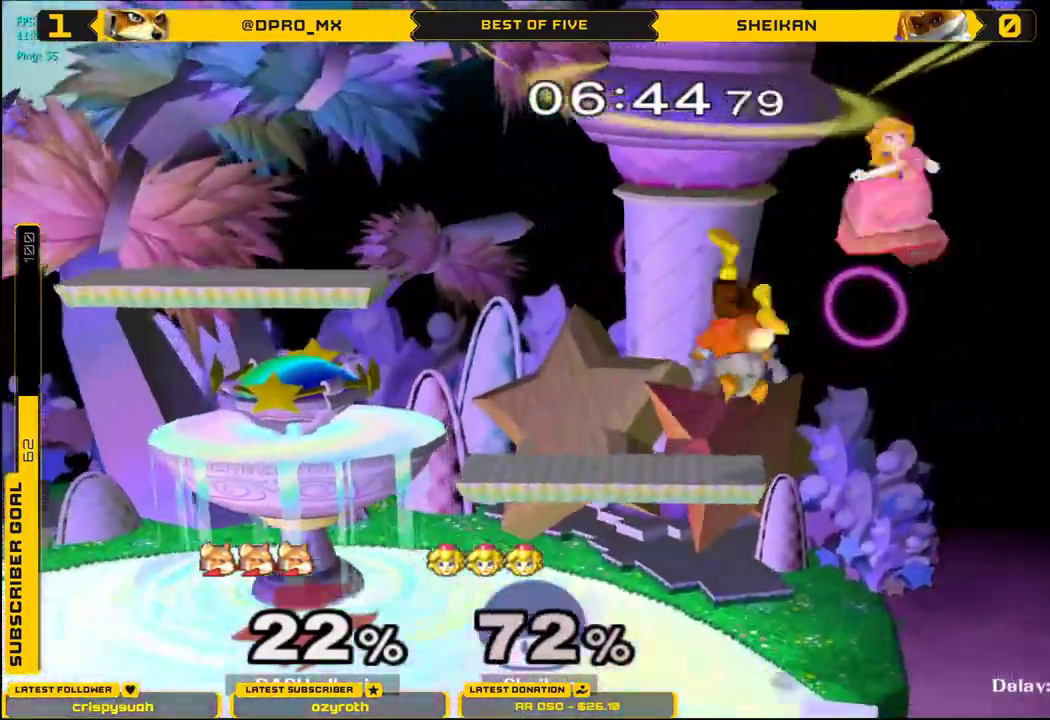
{"buttons": [], "left_stick": "left", "right_stick": "center", "events": [[33, "X", "up"]]}
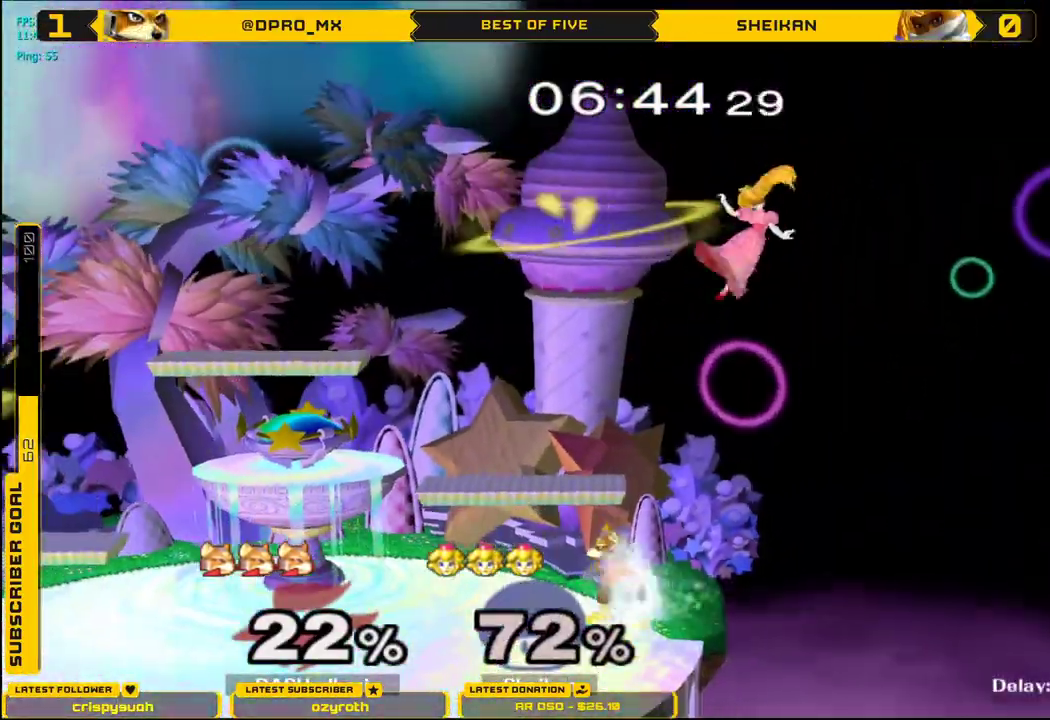
{"buttons": ["X"], "left_stick": "up-right", "right_stick": "center", "events": [[50, "X", "down"], [134, "X", "up"], [201, "X", "down"], [267, "left_stick", "center"], [417, "left_stick", "up-right"]]}
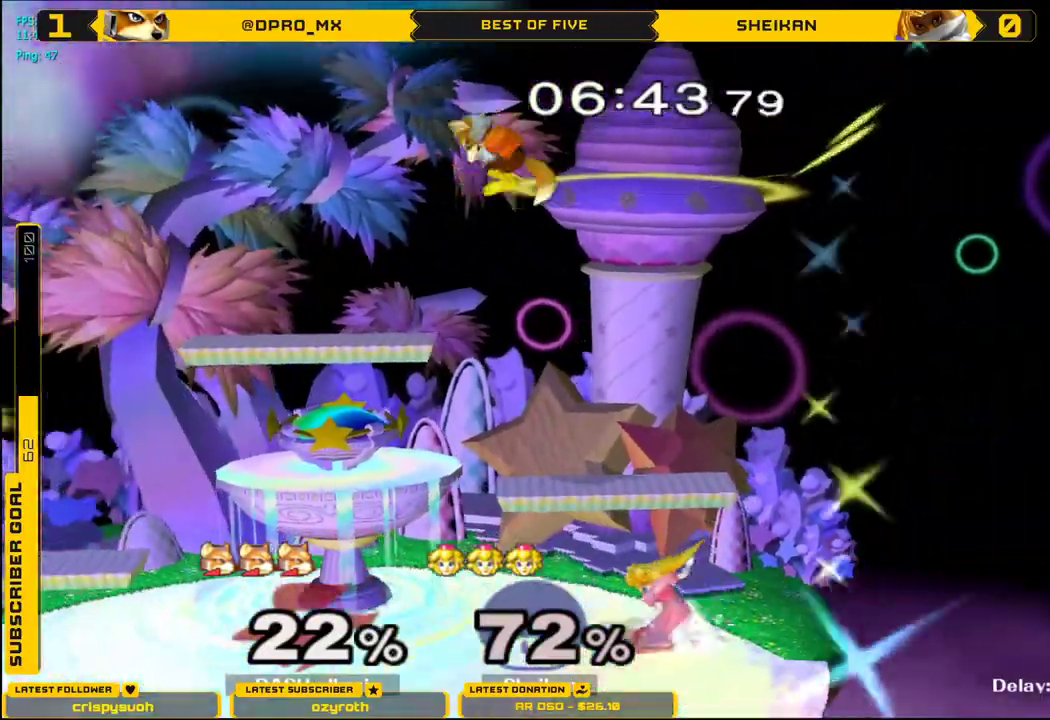
{"buttons": ["L1"], "left_stick": "down-left", "right_stick": "center", "events": [[33, "left_stick", "left"], [50, "X", "up"], [117, "left_stick", "down-left"], [400, "L1", "down"]]}